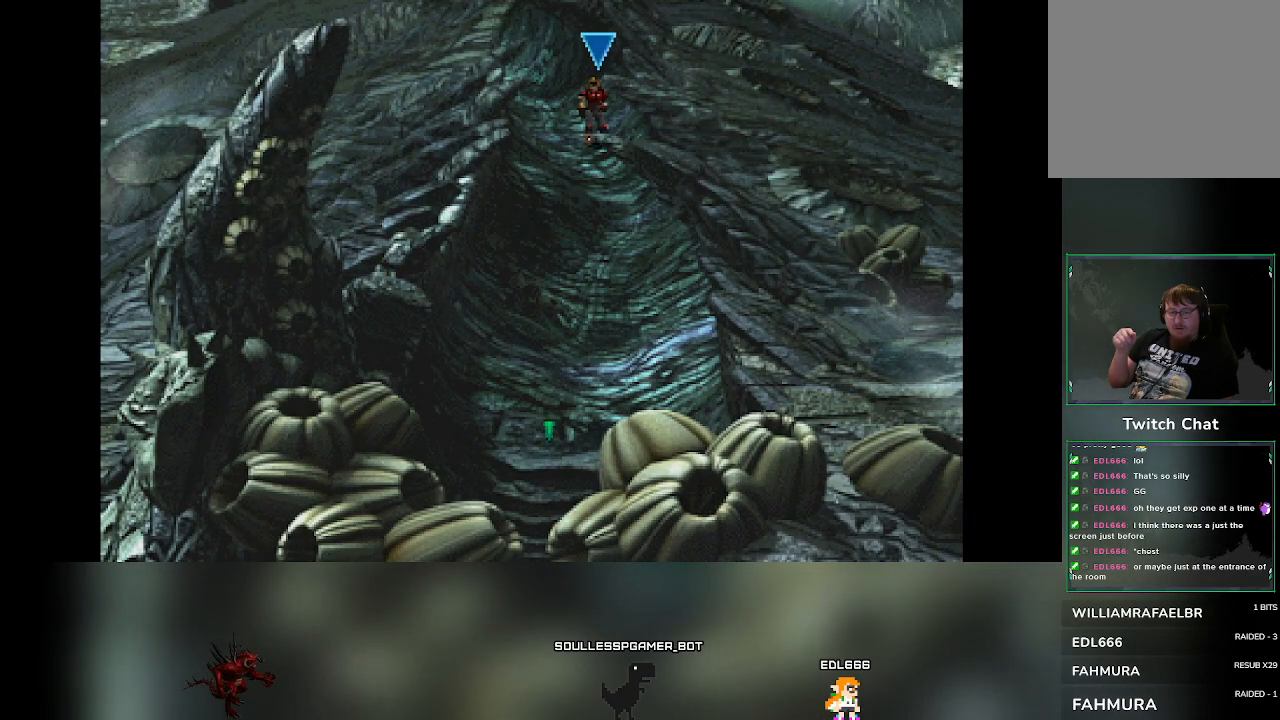
Gameplay with a controller (PlayStation layout); each line is a JSON object with the inputs held at the frame after it. "events" lists button and stick changes between this image and that frame as [ms after this image, input, new state], when the widget could be followed in between. Not read: right_stick.
{"buttons": [], "left_stick": "down", "events": [[267, "left_stick", "down"]]}
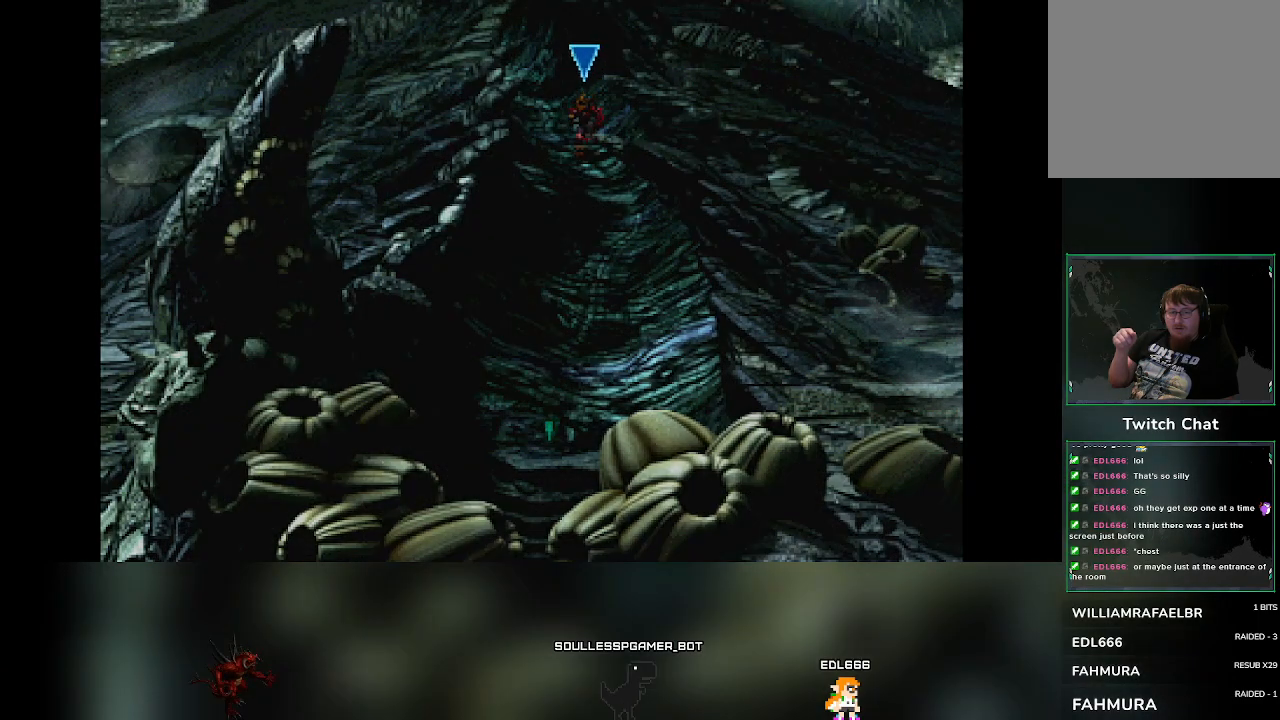
{"buttons": [], "left_stick": "down", "events": []}
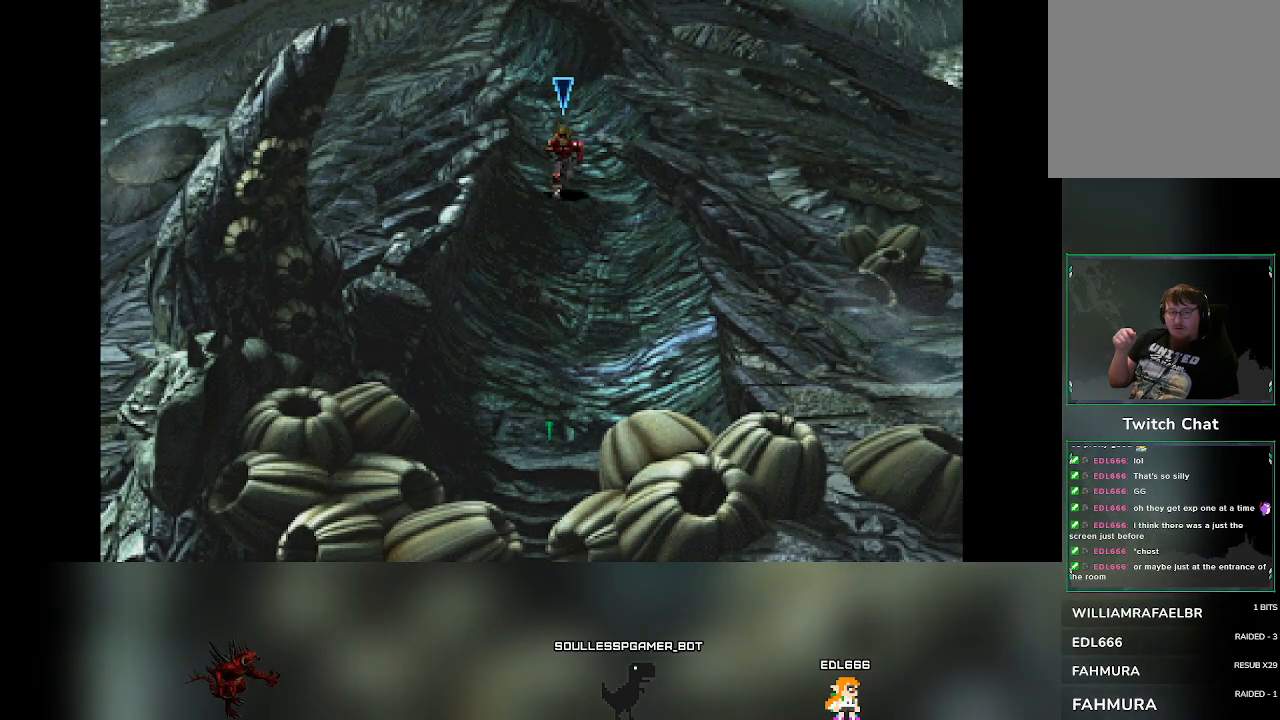
{"buttons": [], "left_stick": "down", "events": []}
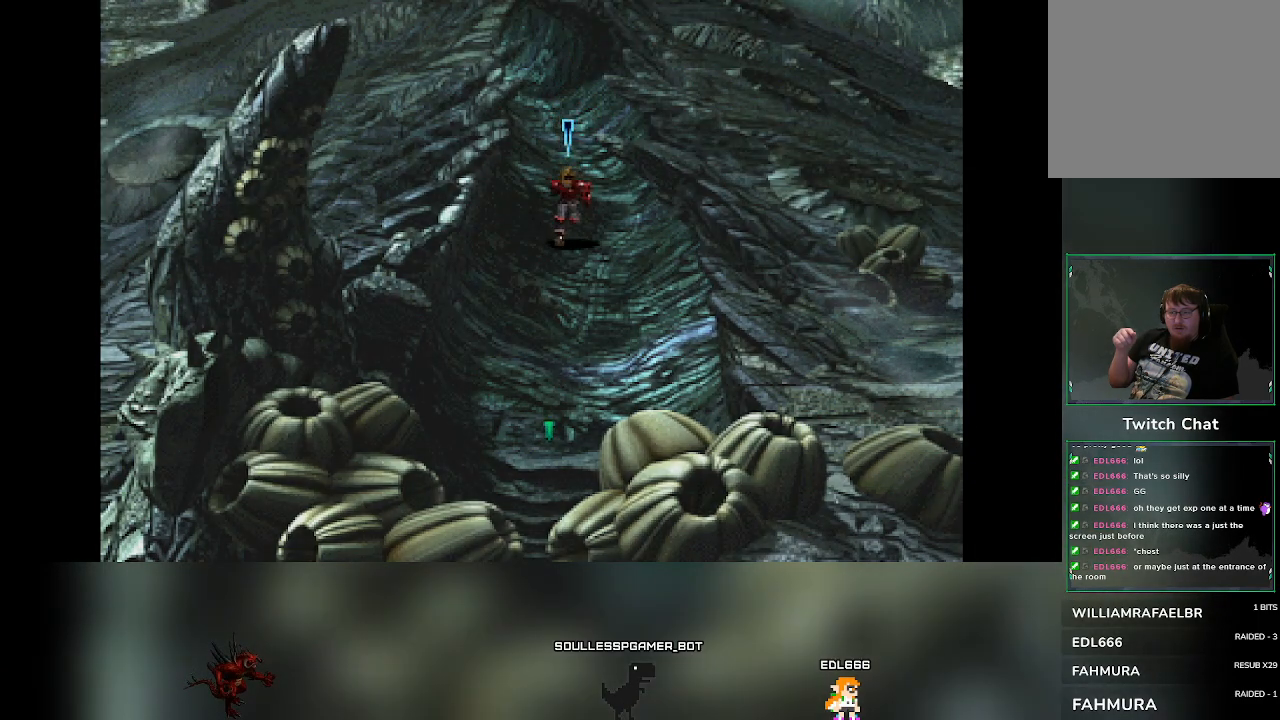
{"buttons": [], "left_stick": "down", "events": []}
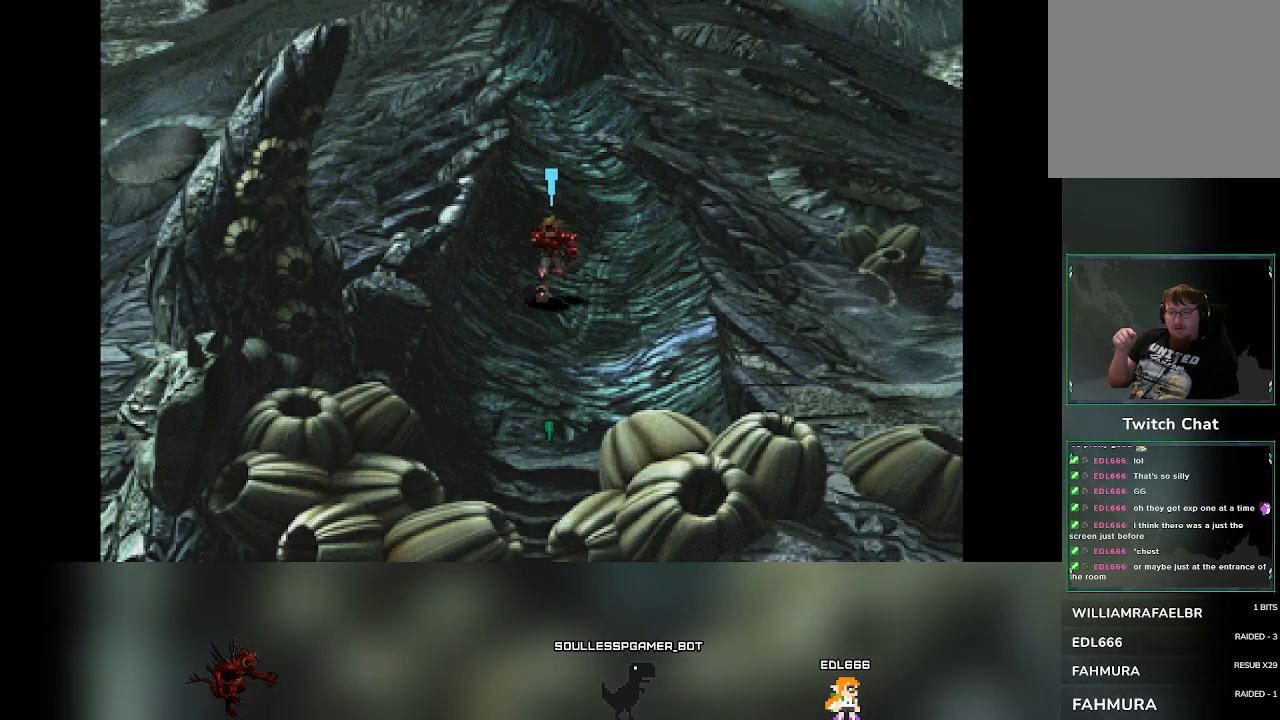
{"buttons": [], "left_stick": "down", "events": []}
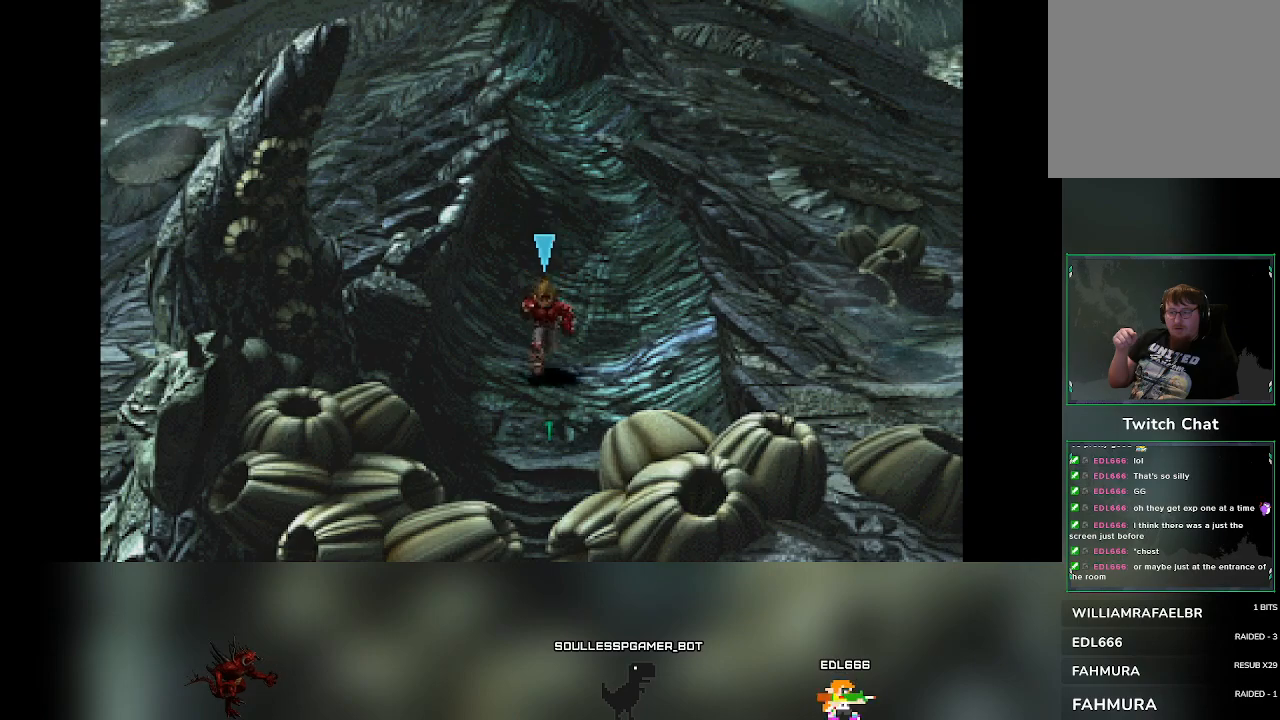
{"buttons": [], "left_stick": "down", "events": []}
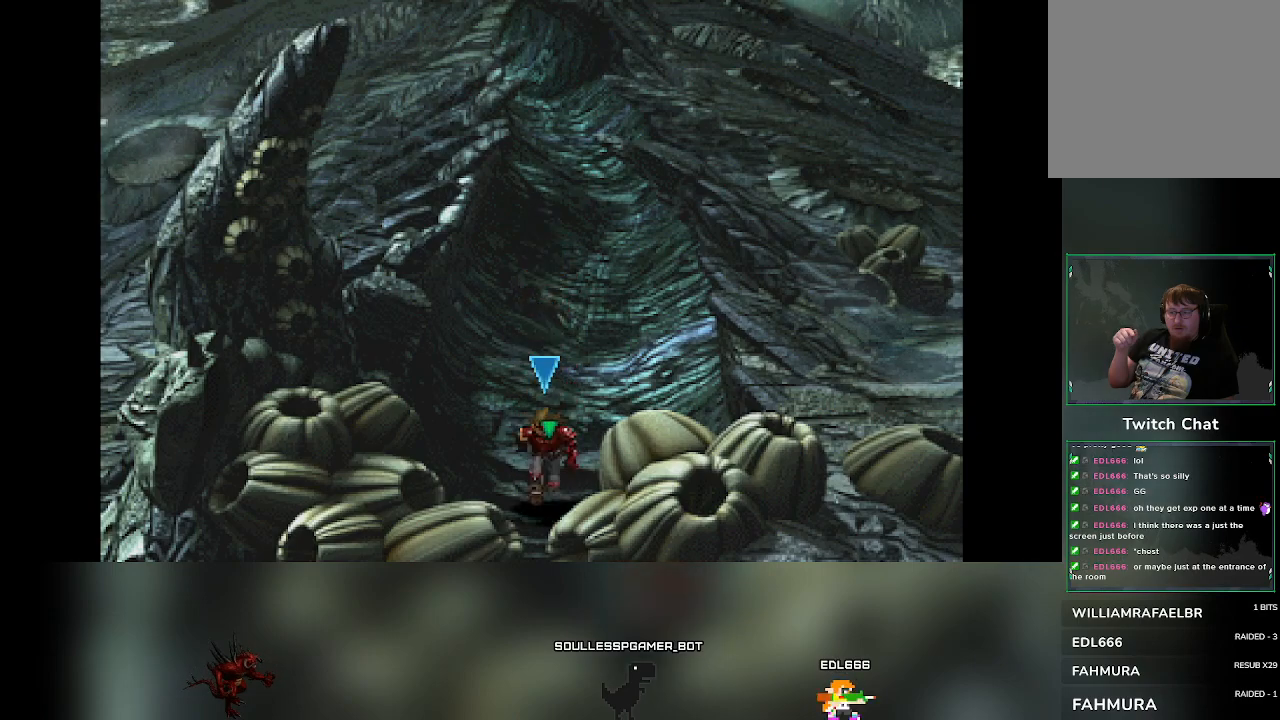
{"buttons": [], "left_stick": "down", "events": []}
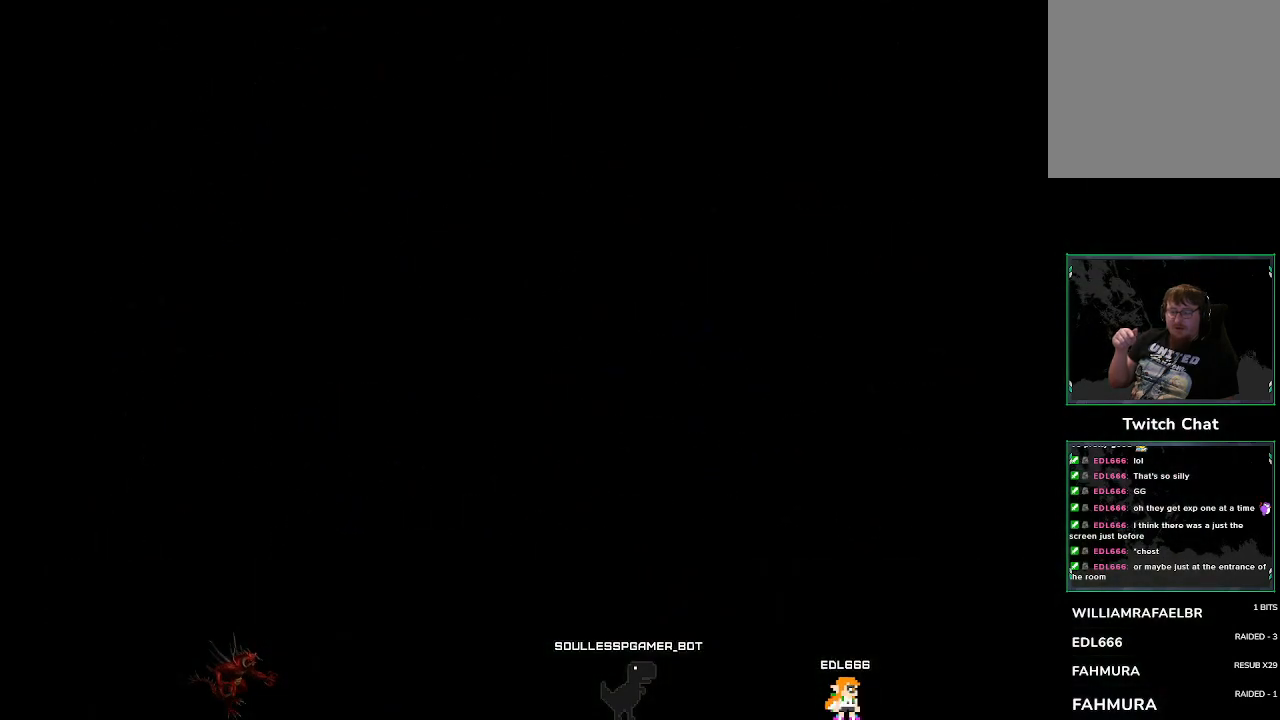
{"buttons": [], "left_stick": "down", "events": []}
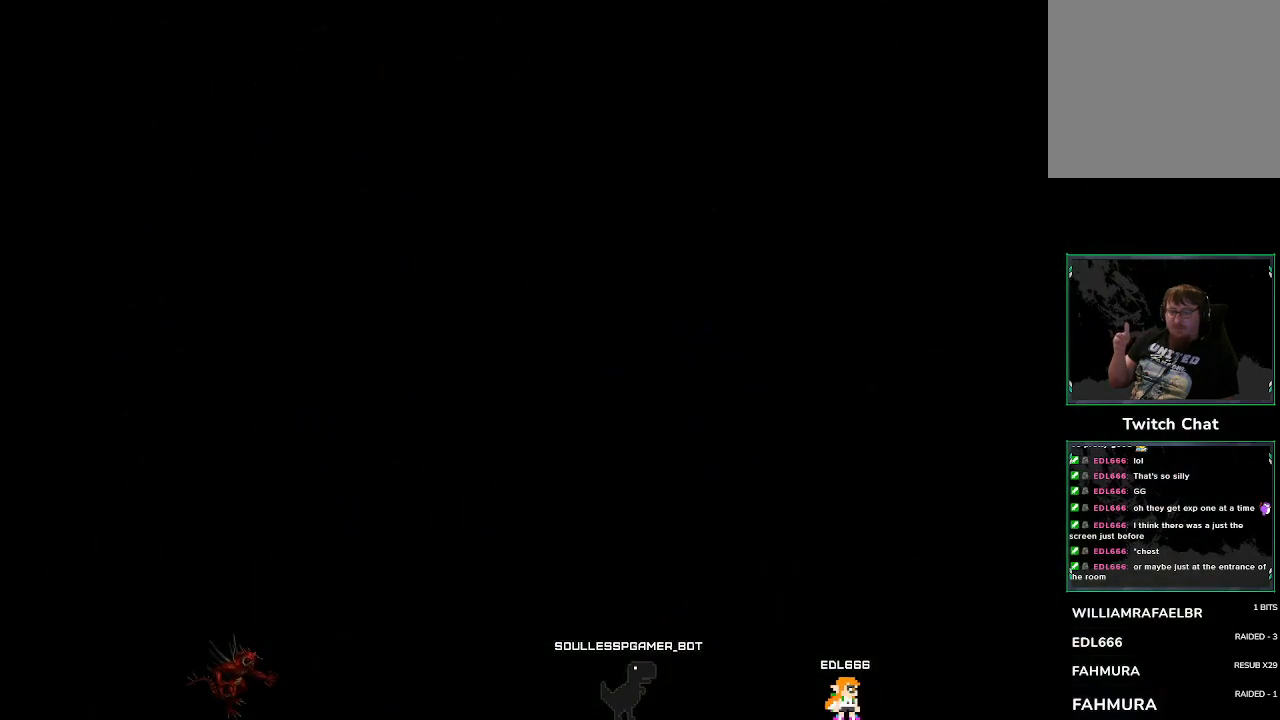
{"buttons": [], "left_stick": "center", "events": [[167, "left_stick", "center"]]}